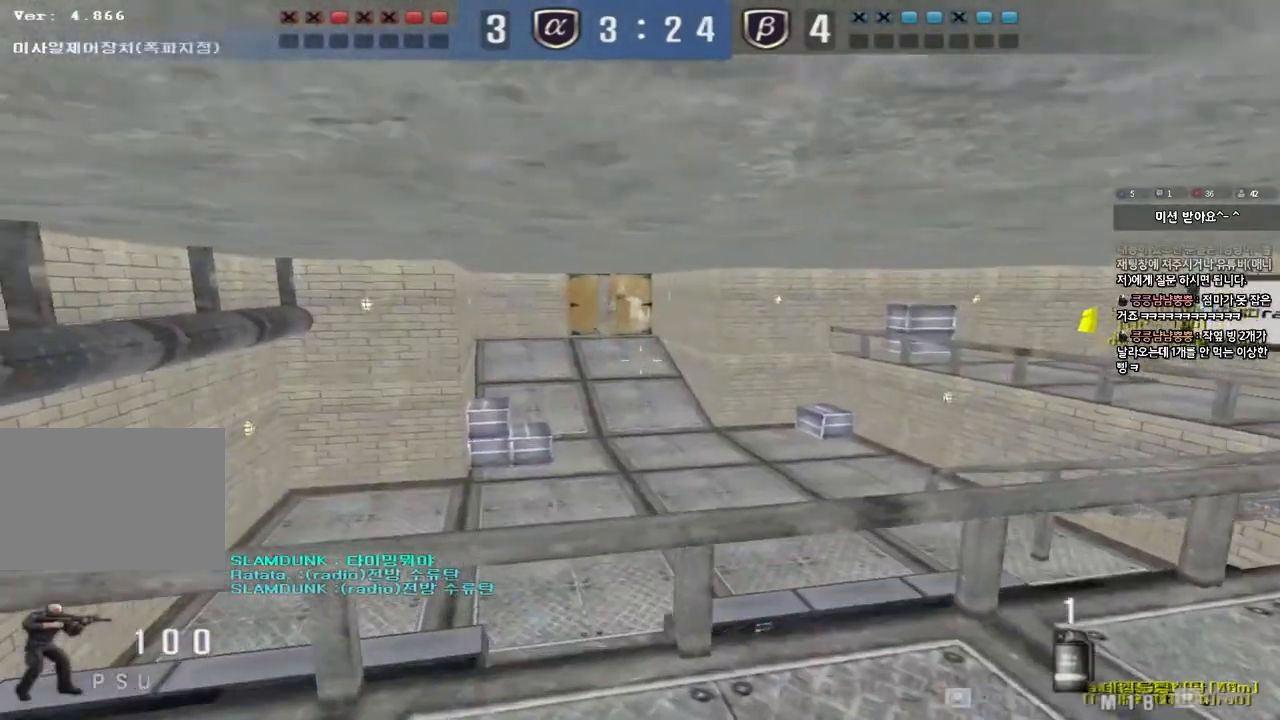
Gameplay with keyboard; each line is a JSON object with the keys held at the frame after it. "events" lists presses ("down") and releases ("up") of "a", "ctrl", "d", "e", "f", "q", "r", "s", "shift", "space", "tab" and "w" between this image and that frame as [ms after this image, input, new state], when the widget could be followed in between. No other keys are recorded. Mouse input is not recorded.
{"keys": ["a", "w"], "events": [[267, "a", "down"], [283, "w", "down"]]}
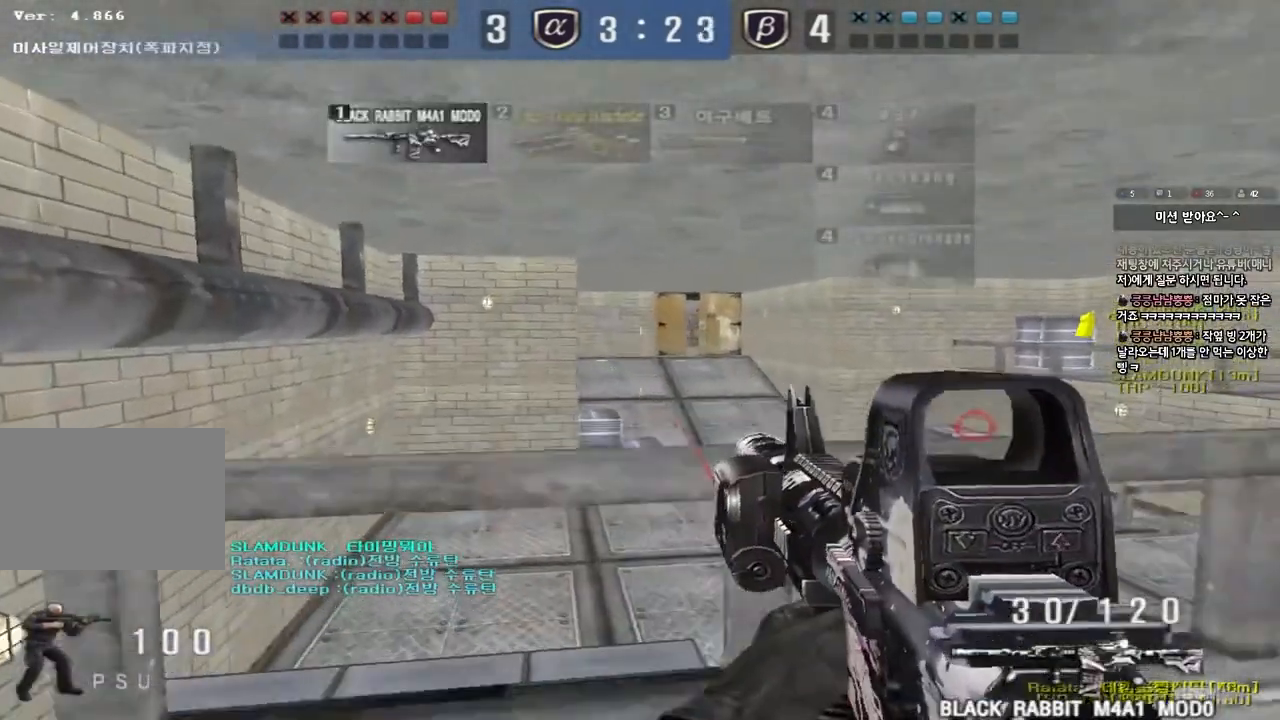
{"keys": ["ctrl"], "events": [[133, "ctrl", "down"], [133, "w", "up"], [150, "a", "up"]]}
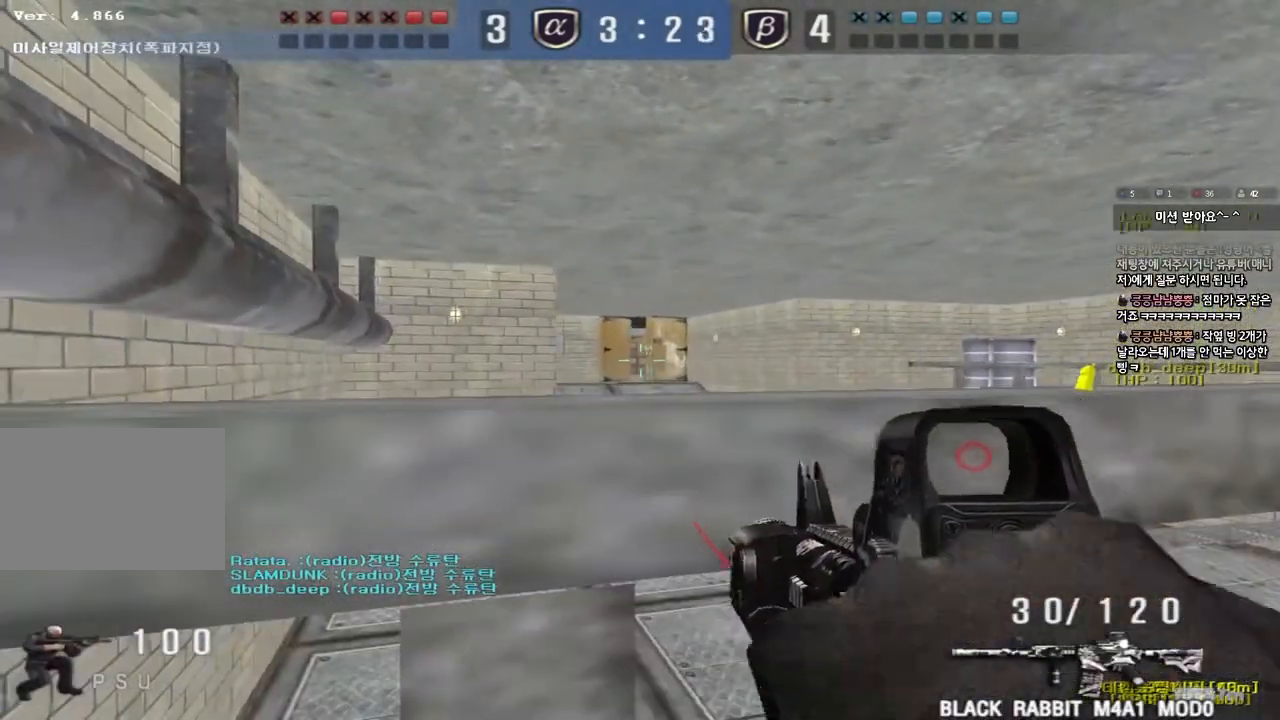
{"keys": ["a", "ctrl"], "events": [[100, "a", "down"], [217, "a", "up"], [483, "a", "down"]]}
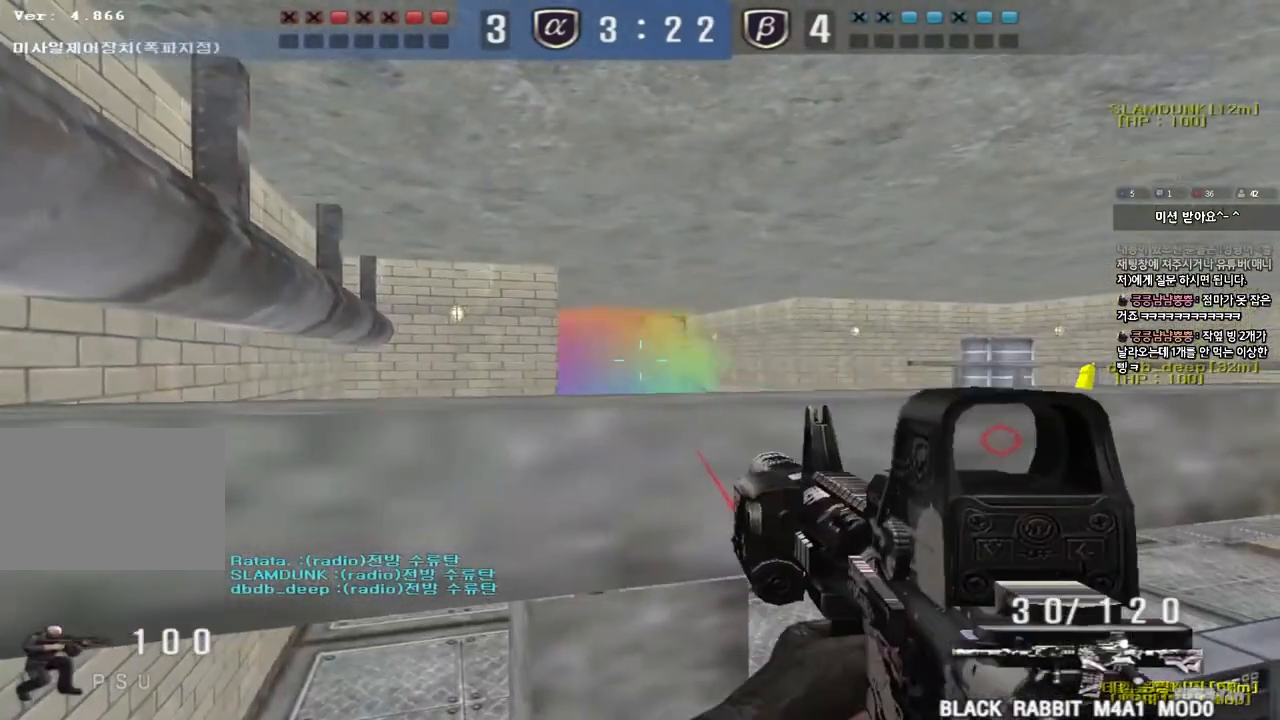
{"keys": ["ctrl"], "events": [[67, "a", "up"]]}
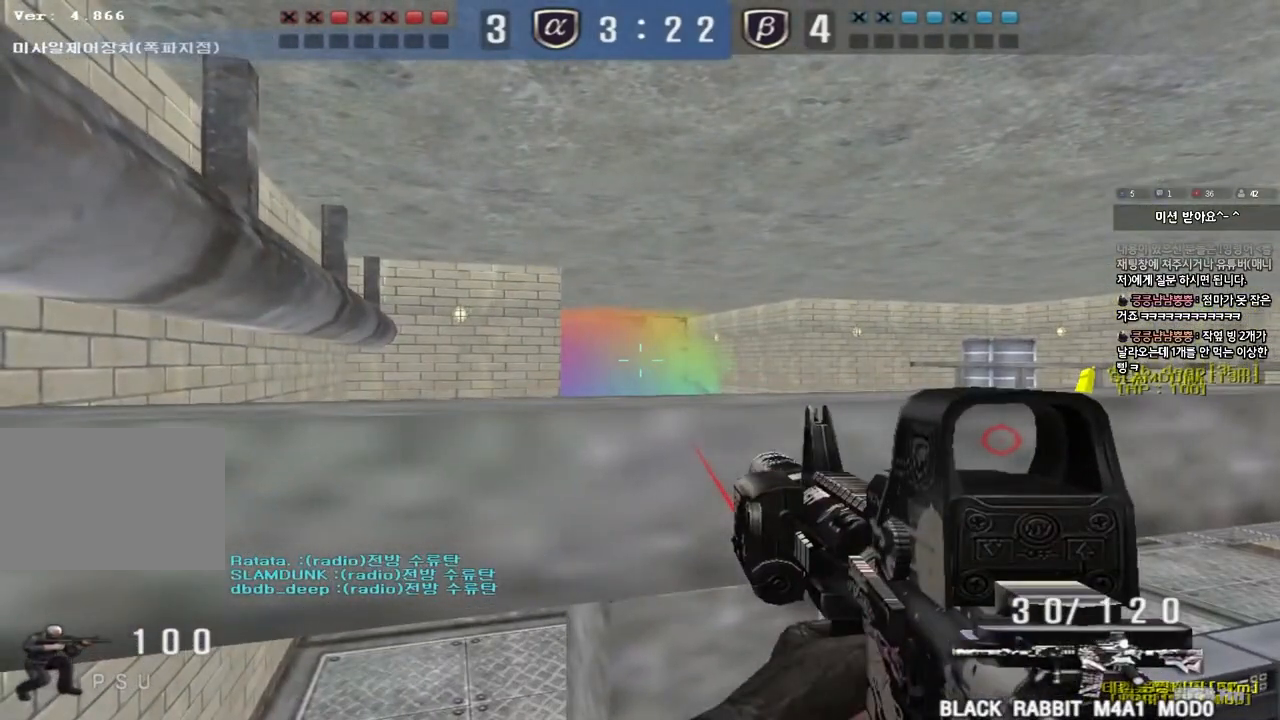
{"keys": ["ctrl"], "events": []}
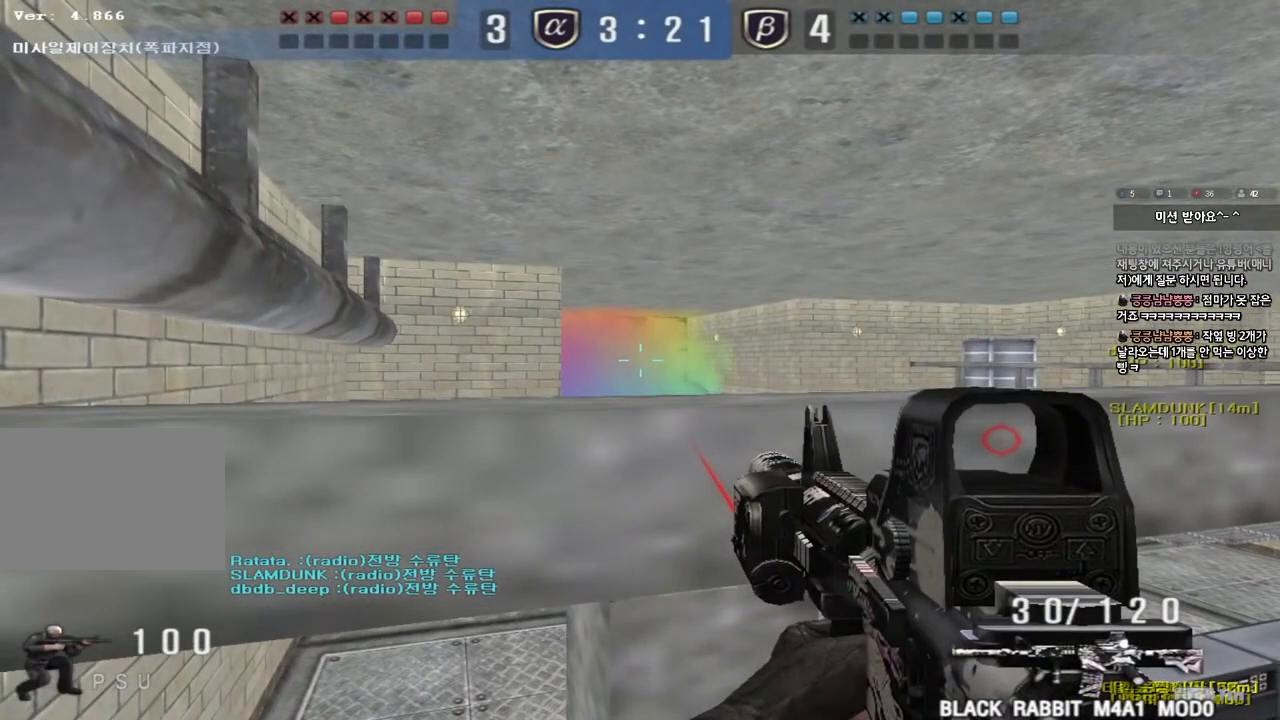
{"keys": ["ctrl"], "events": []}
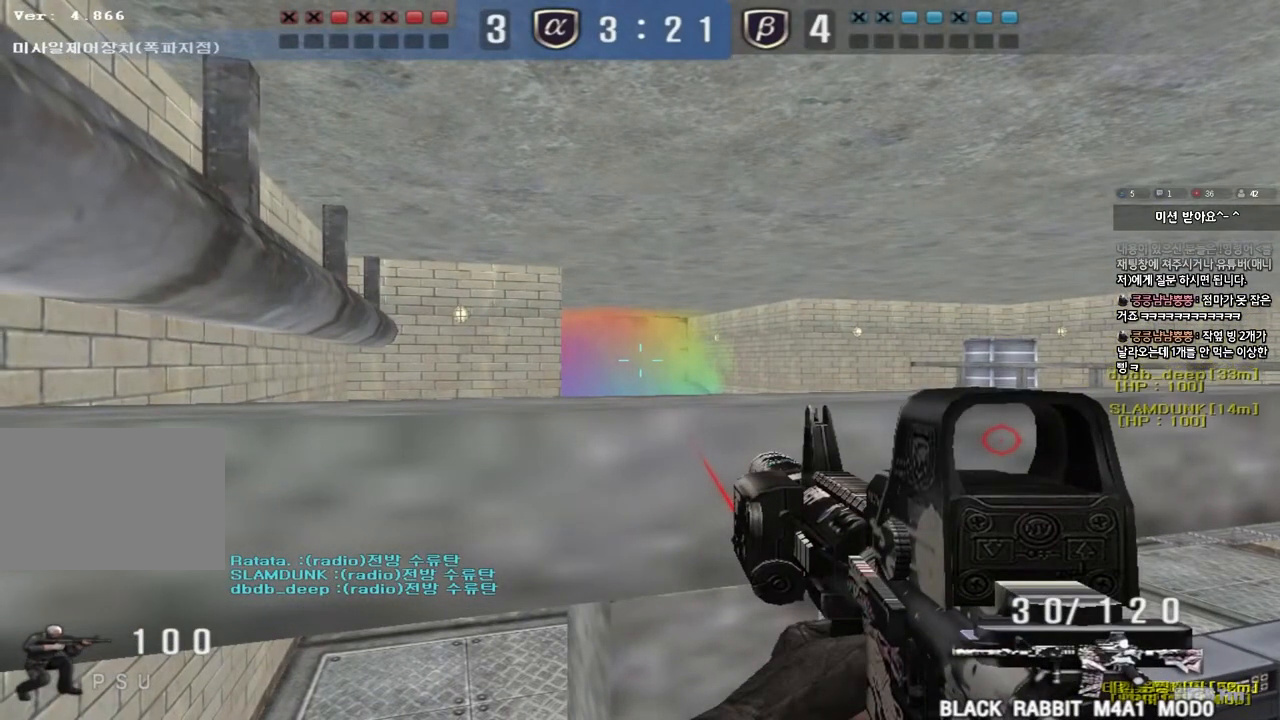
{"keys": ["ctrl"], "events": []}
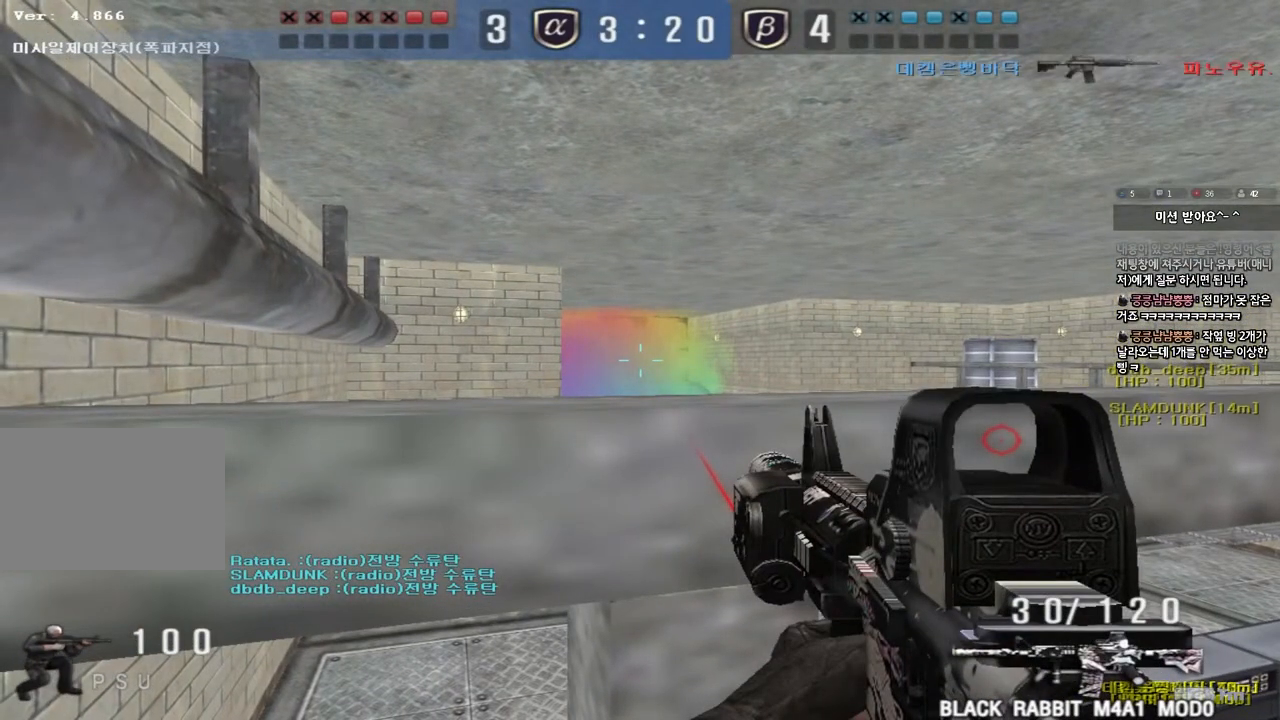
{"keys": ["ctrl"], "events": []}
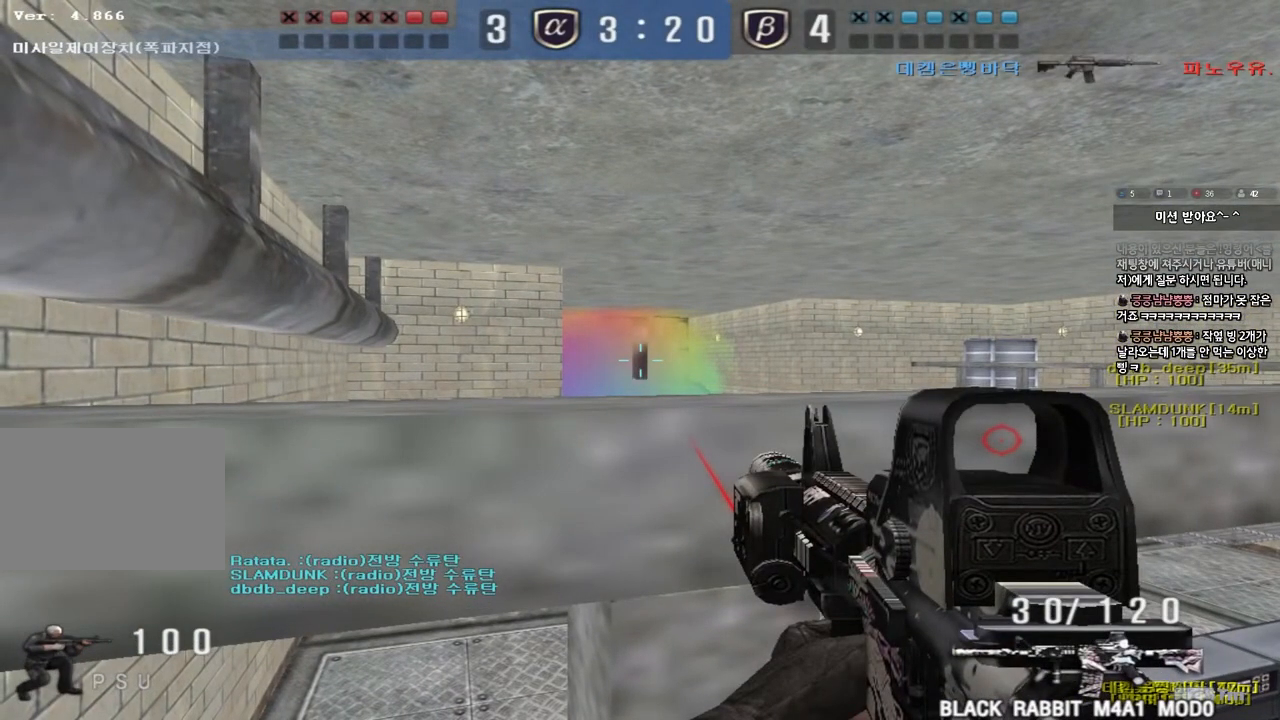
{"keys": ["ctrl"], "events": []}
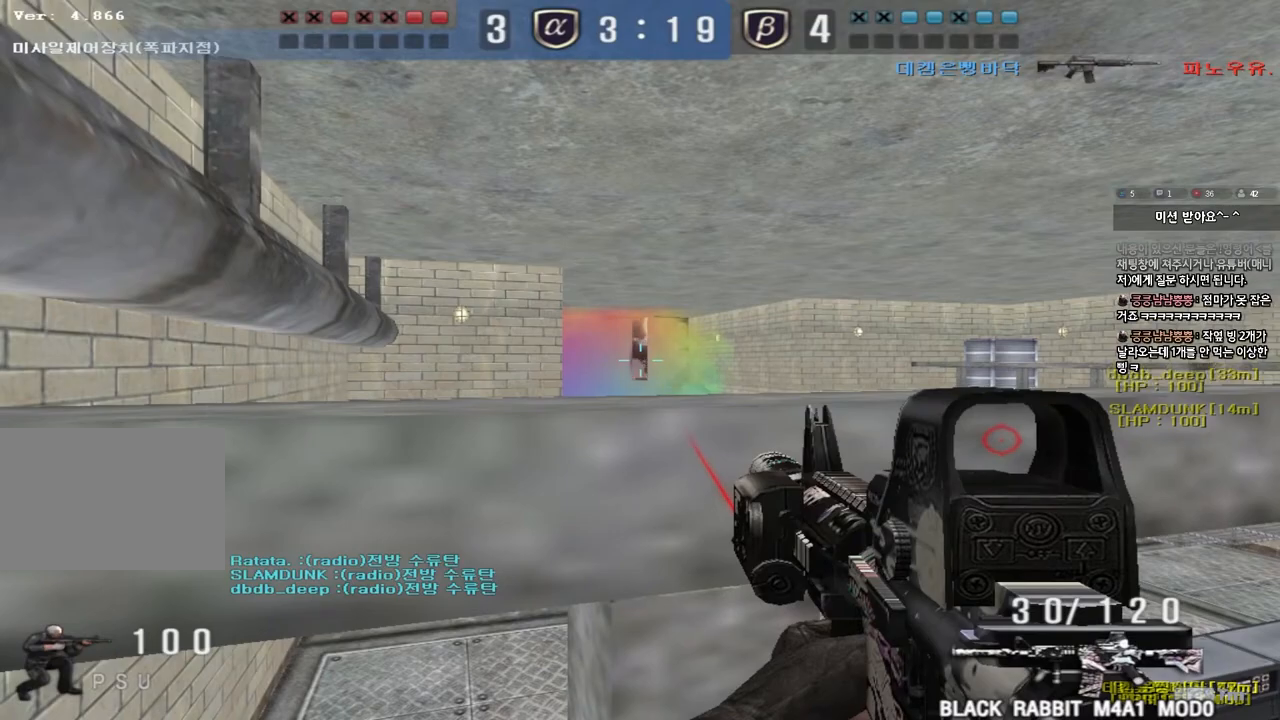
{"keys": ["ctrl"], "events": []}
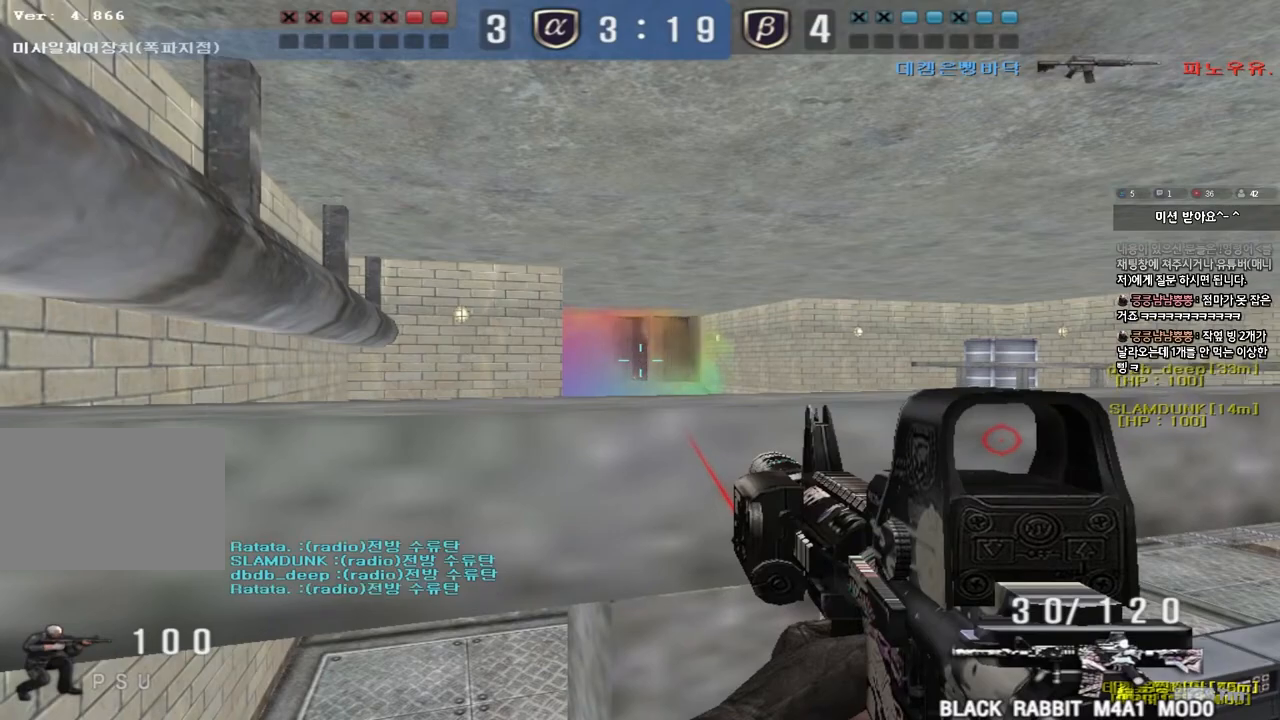
{"keys": ["ctrl"], "events": []}
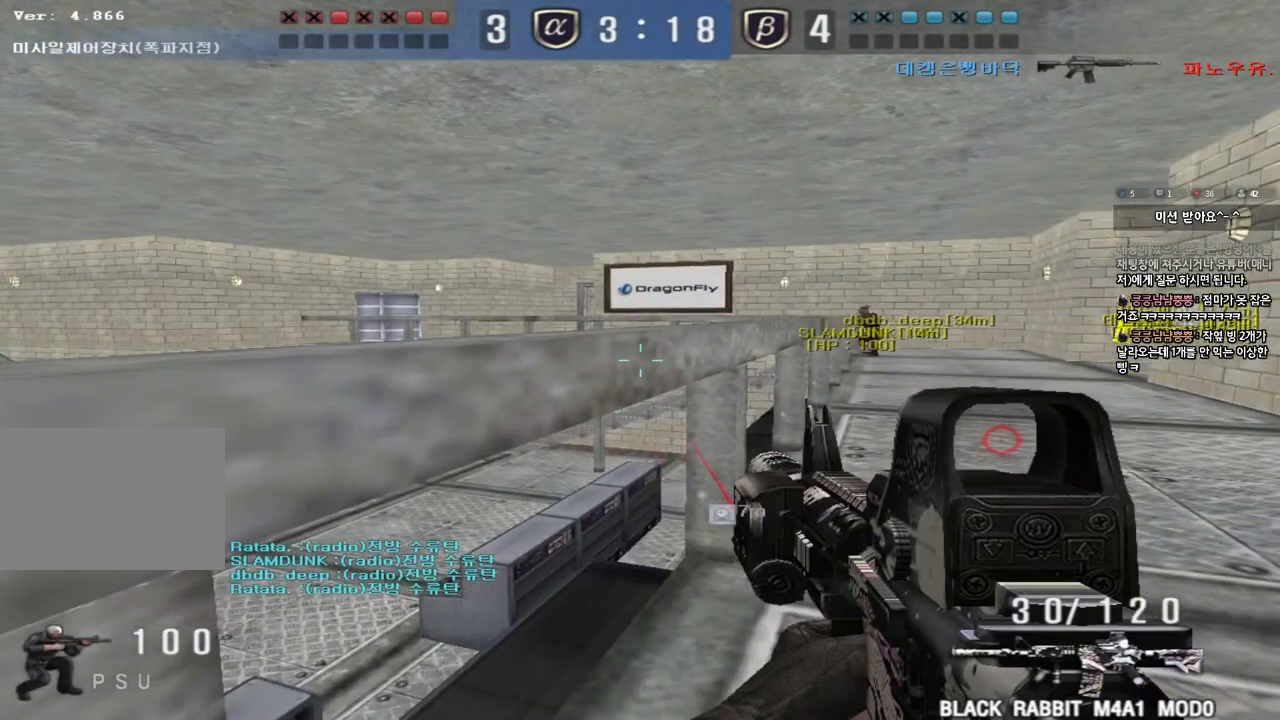
{"keys": ["ctrl"], "events": []}
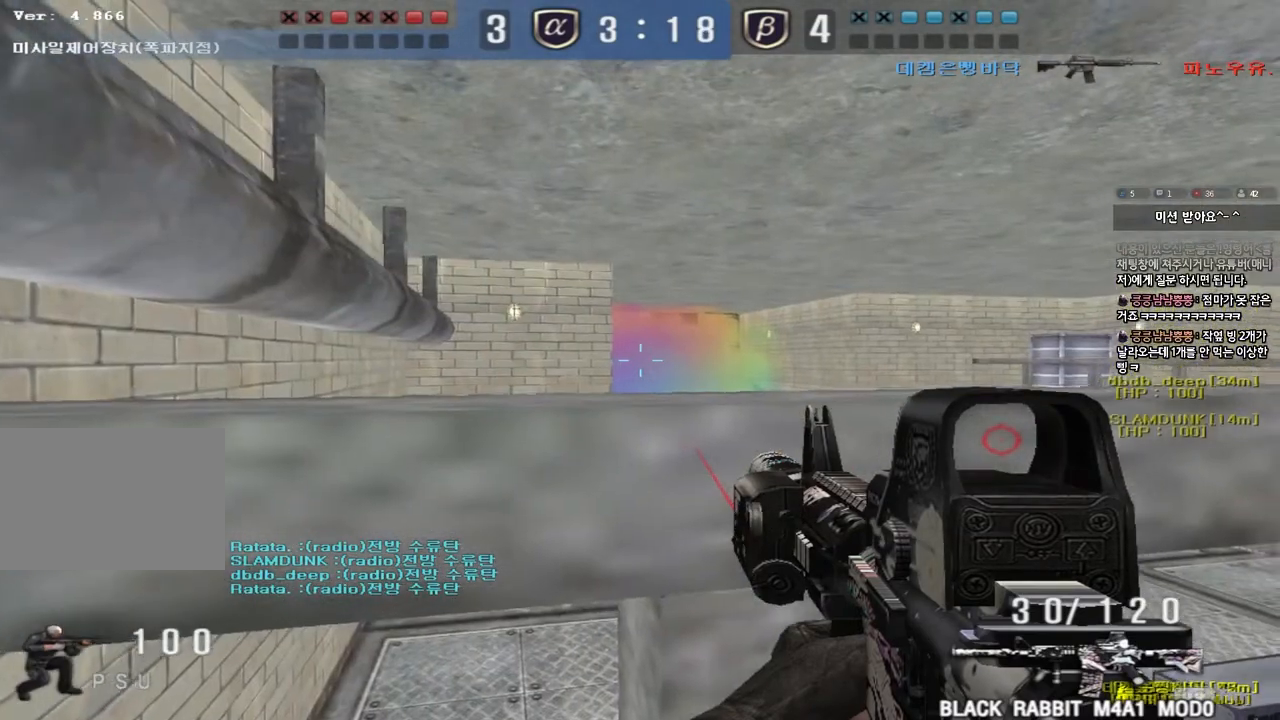
{"keys": ["ctrl"], "events": []}
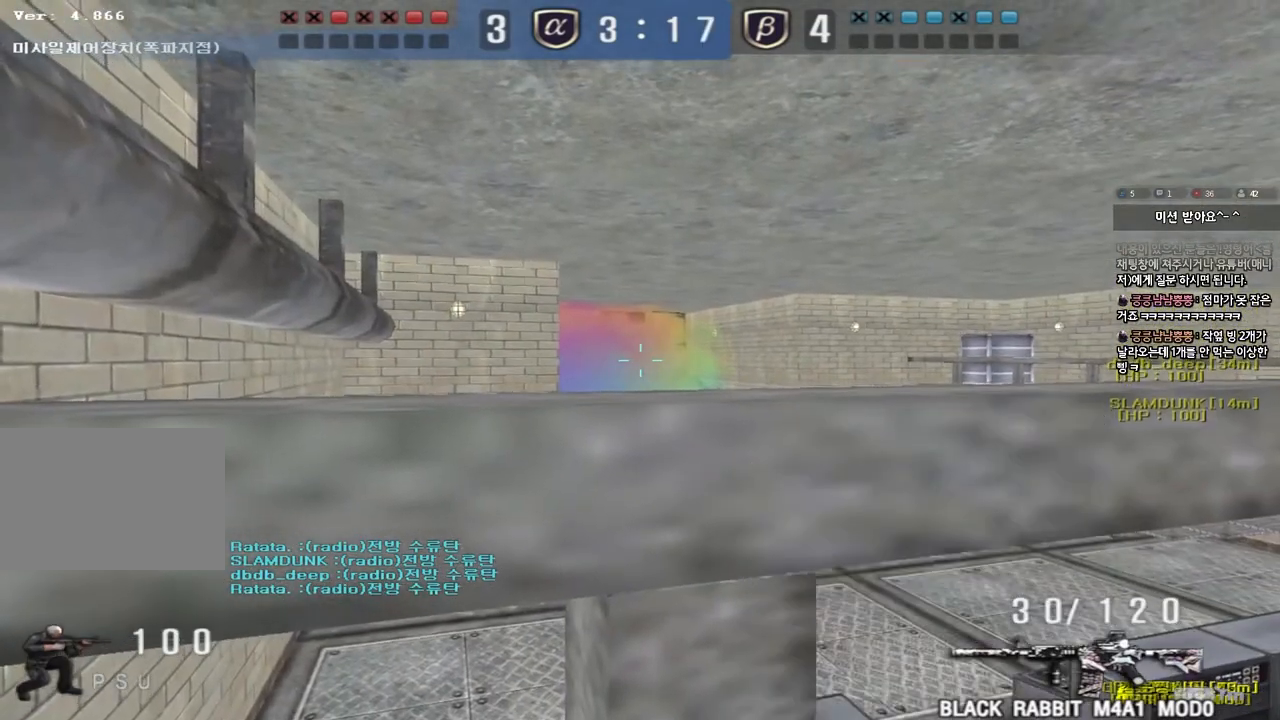
{"keys": ["shift"], "events": [[117, "d", "down"], [117, "w", "down"], [133, "ctrl", "up"], [467, "shift", "down"], [483, "d", "up"], [483, "w", "up"]]}
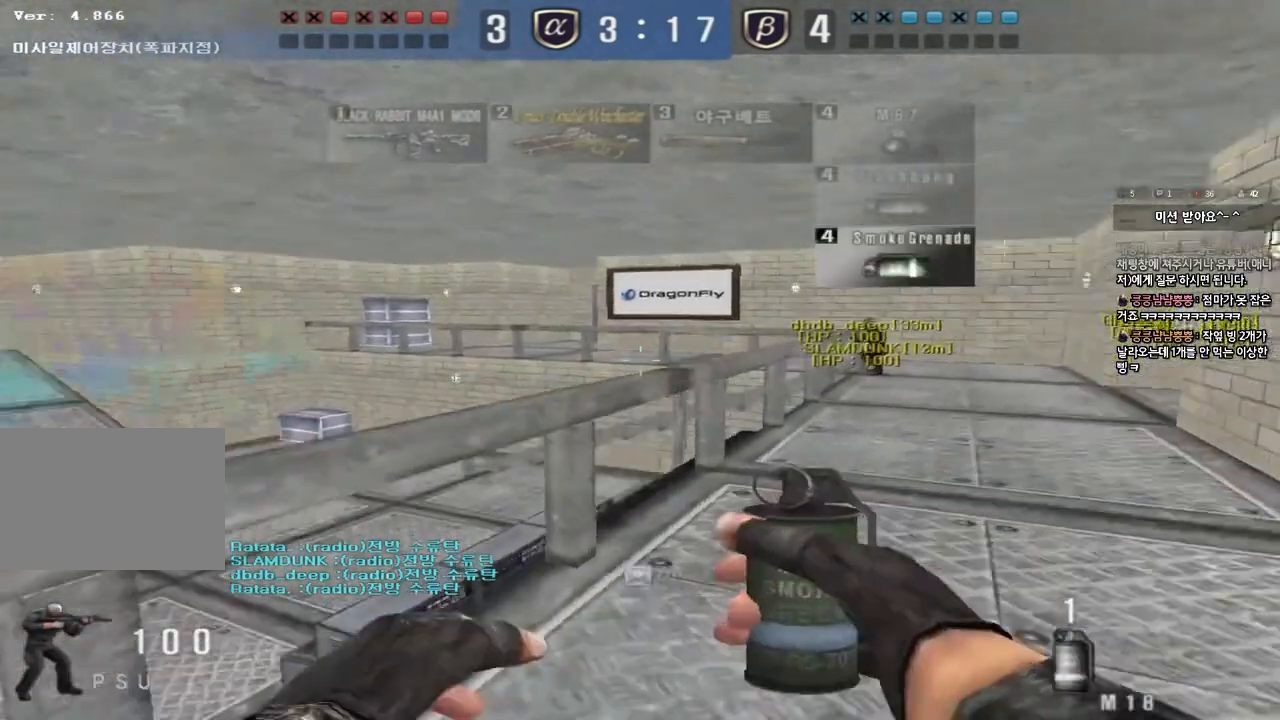
{"keys": [], "events": [[17, "space", "down"], [133, "shift", "up"], [133, "space", "up"]]}
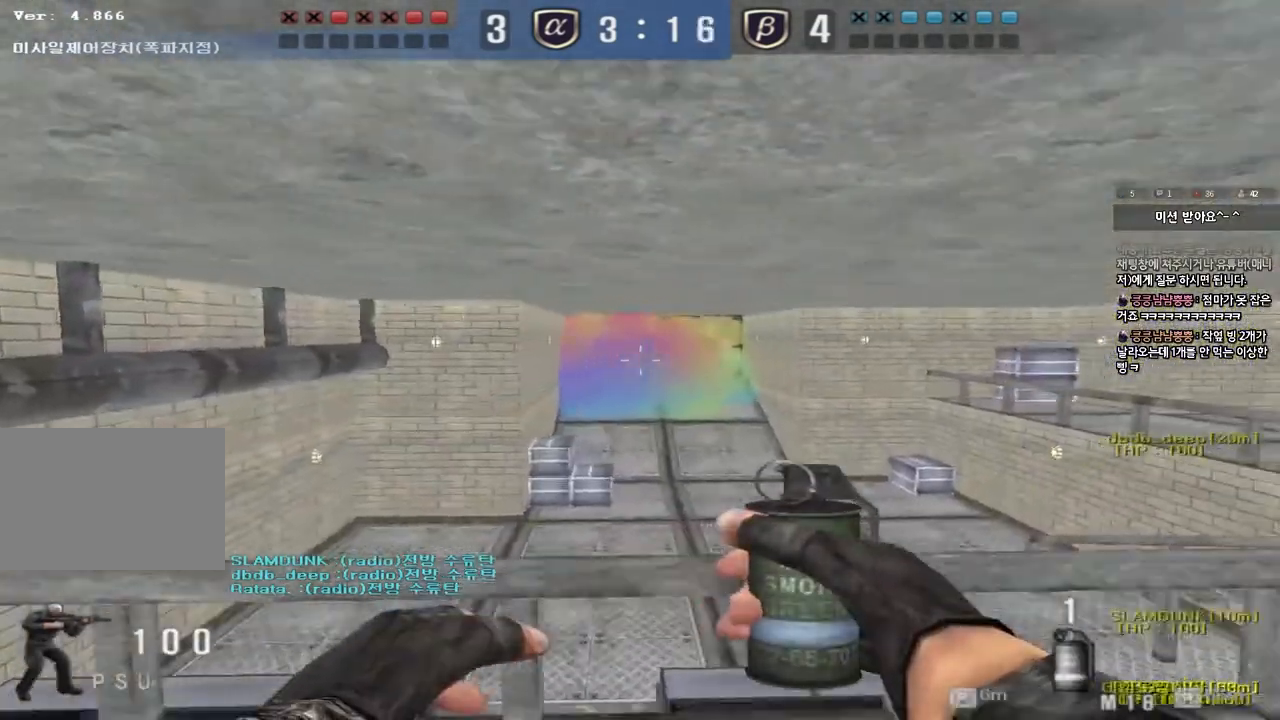
{"keys": ["w"], "events": [[317, "shift", "down"], [433, "shift", "up"], [450, "w", "down"]]}
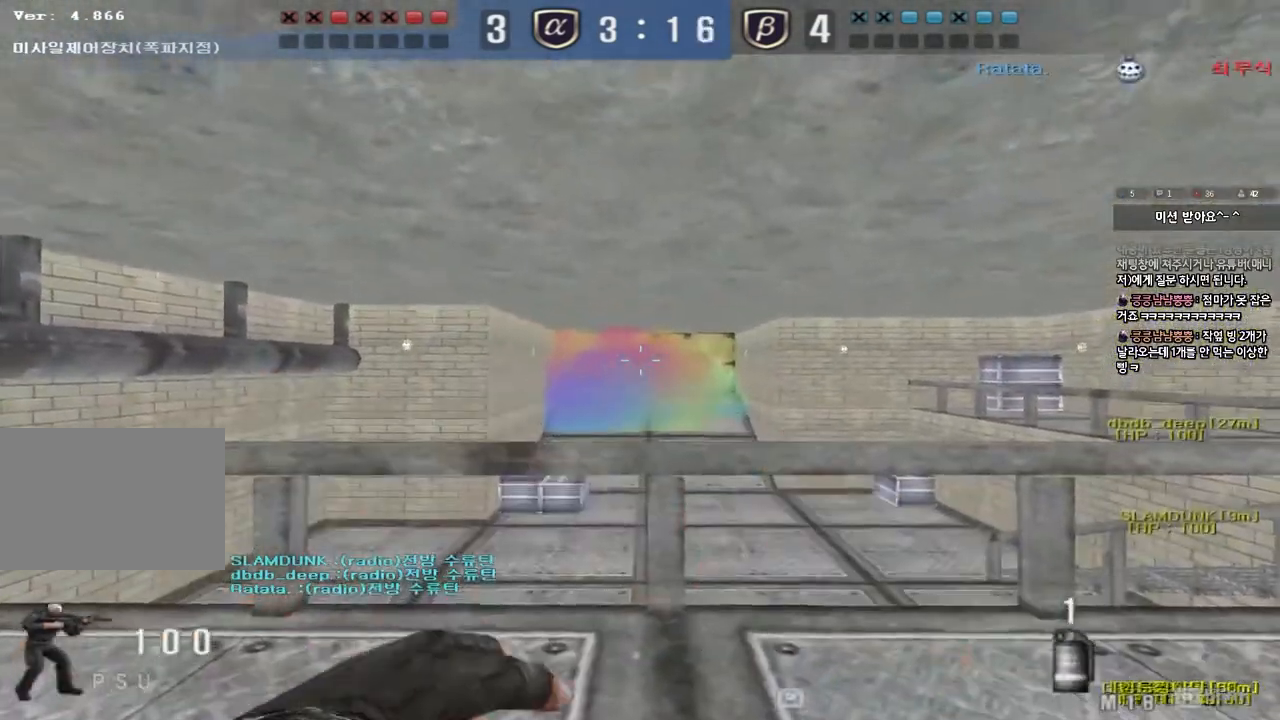
{"keys": ["d", "w"], "events": [[217, "space", "down"], [333, "space", "up"], [400, "d", "down"]]}
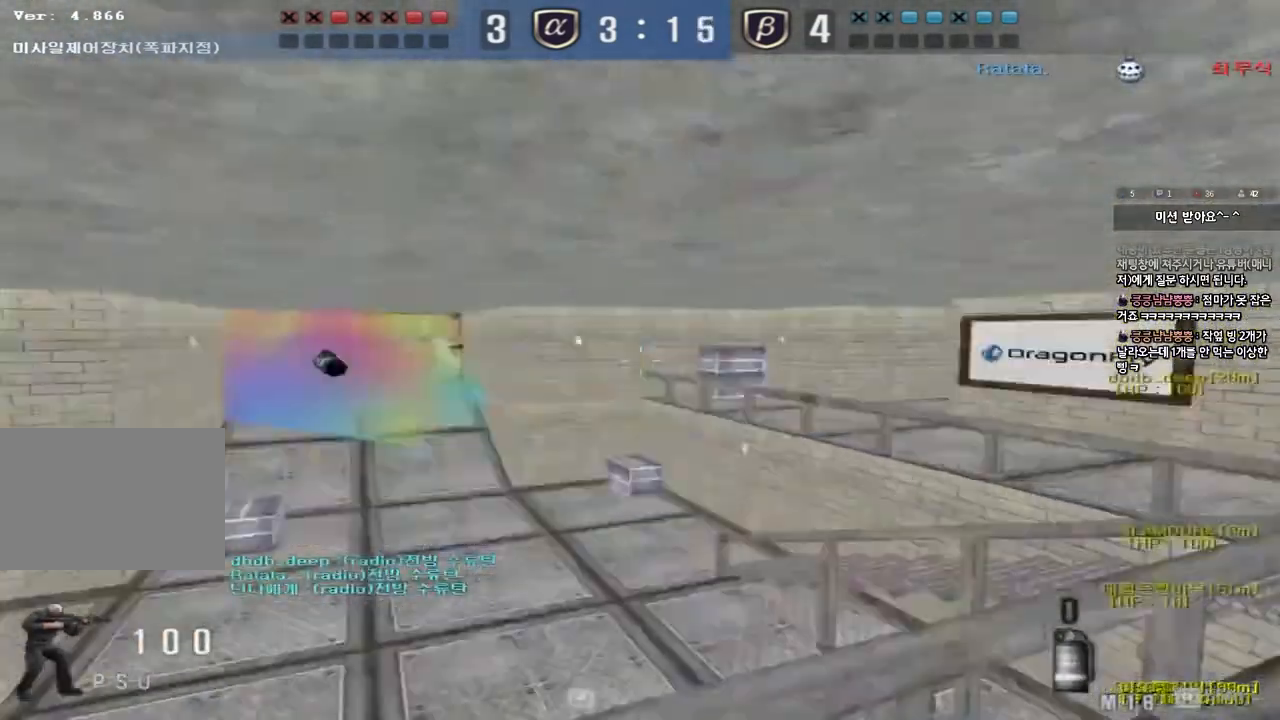
{"keys": ["a", "w"], "events": [[133, "d", "up"], [367, "a", "down"]]}
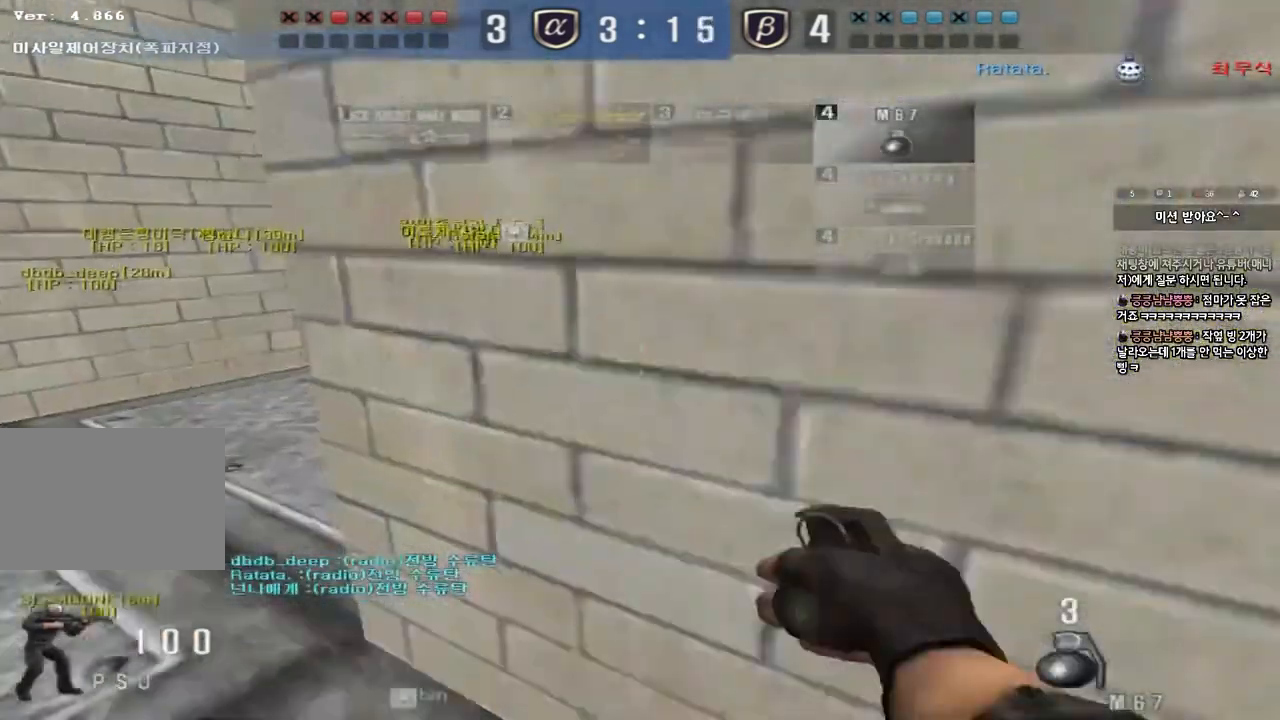
{"keys": ["a", "w"], "events": []}
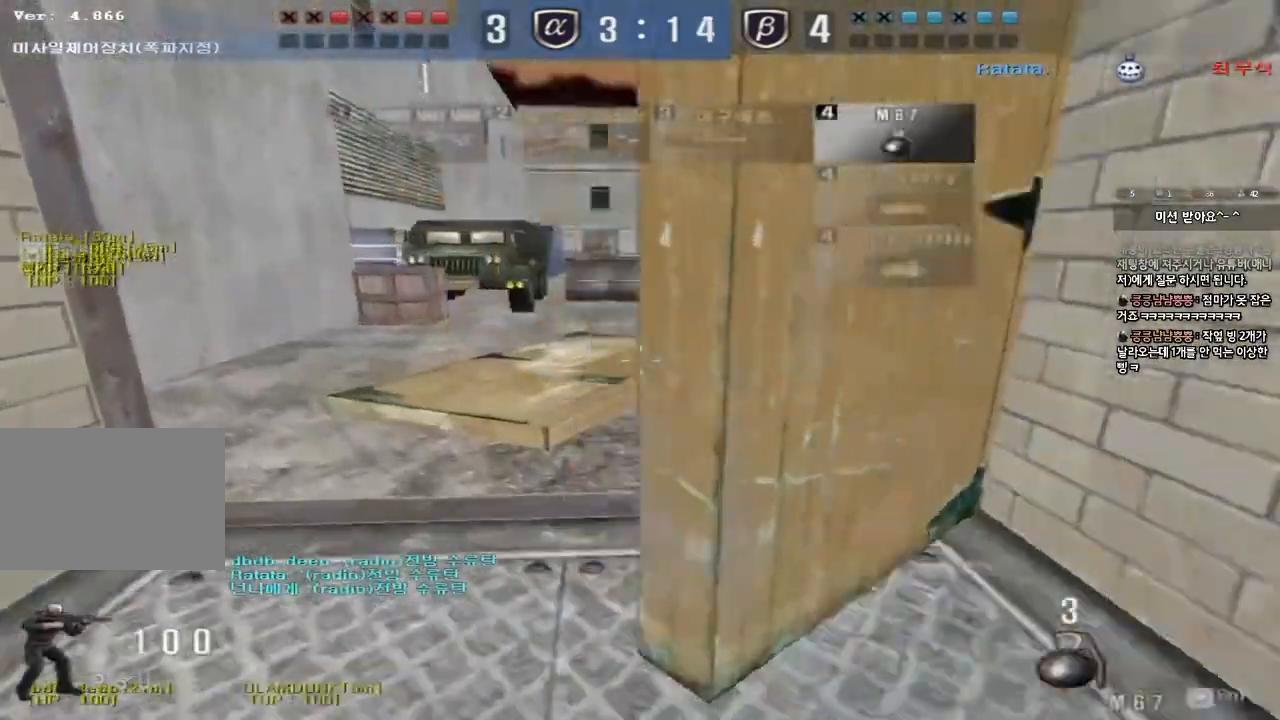
{"keys": ["space"], "events": [[117, "a", "up"], [150, "d", "down"], [333, "shift", "down"], [367, "d", "up"], [367, "w", "up"], [383, "space", "down"], [483, "shift", "up"]]}
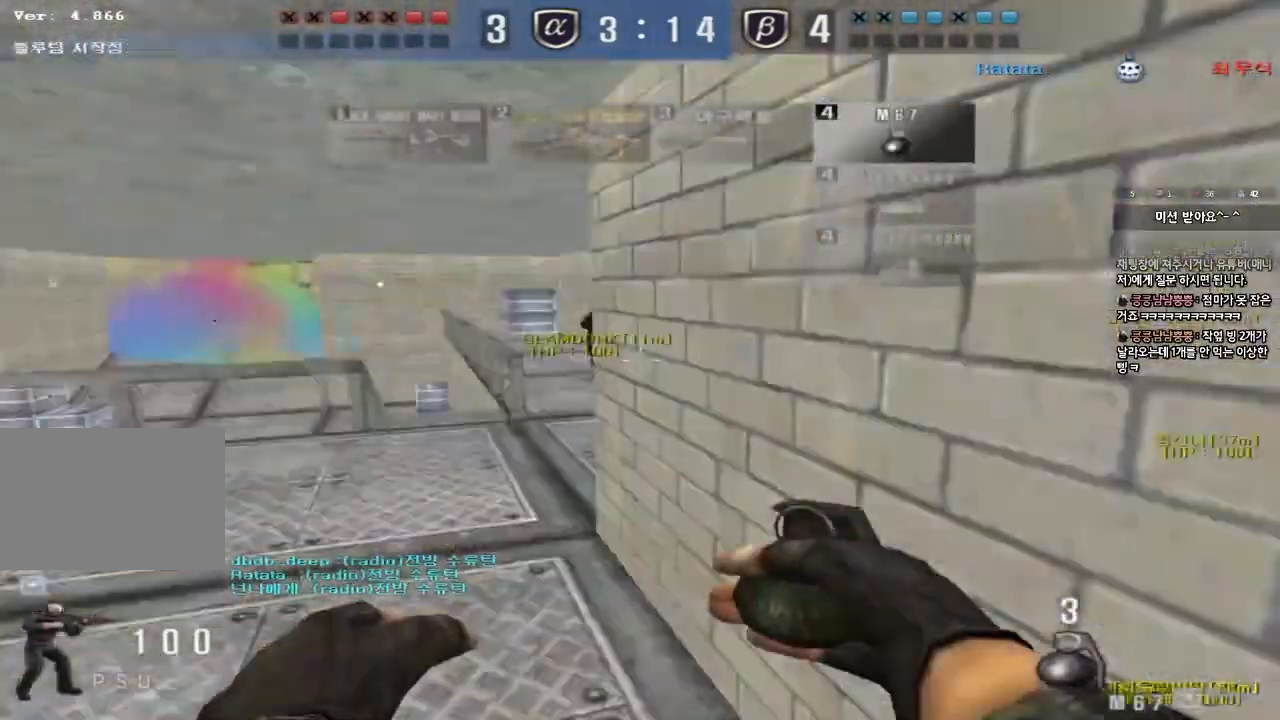
{"keys": ["d", "w"], "events": [[33, "space", "up"], [483, "d", "down"], [483, "w", "down"]]}
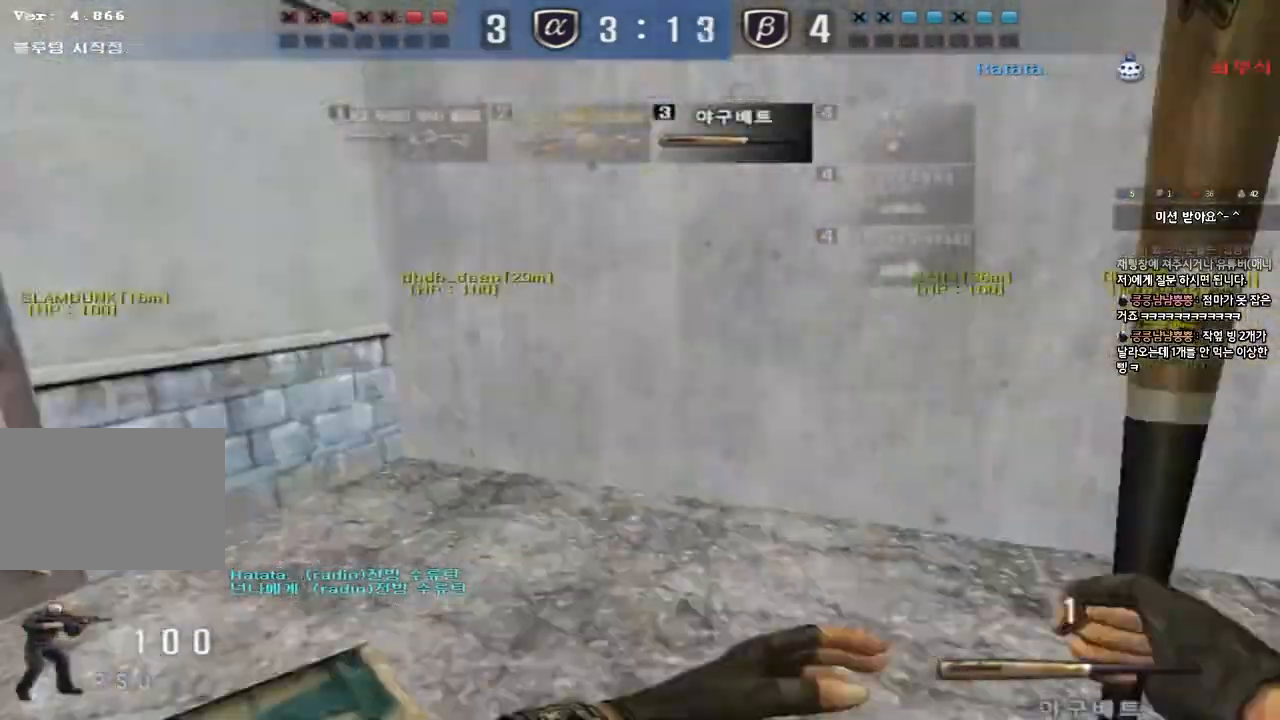
{"keys": ["d", "tab", "w"], "events": [[333, "tab", "down"]]}
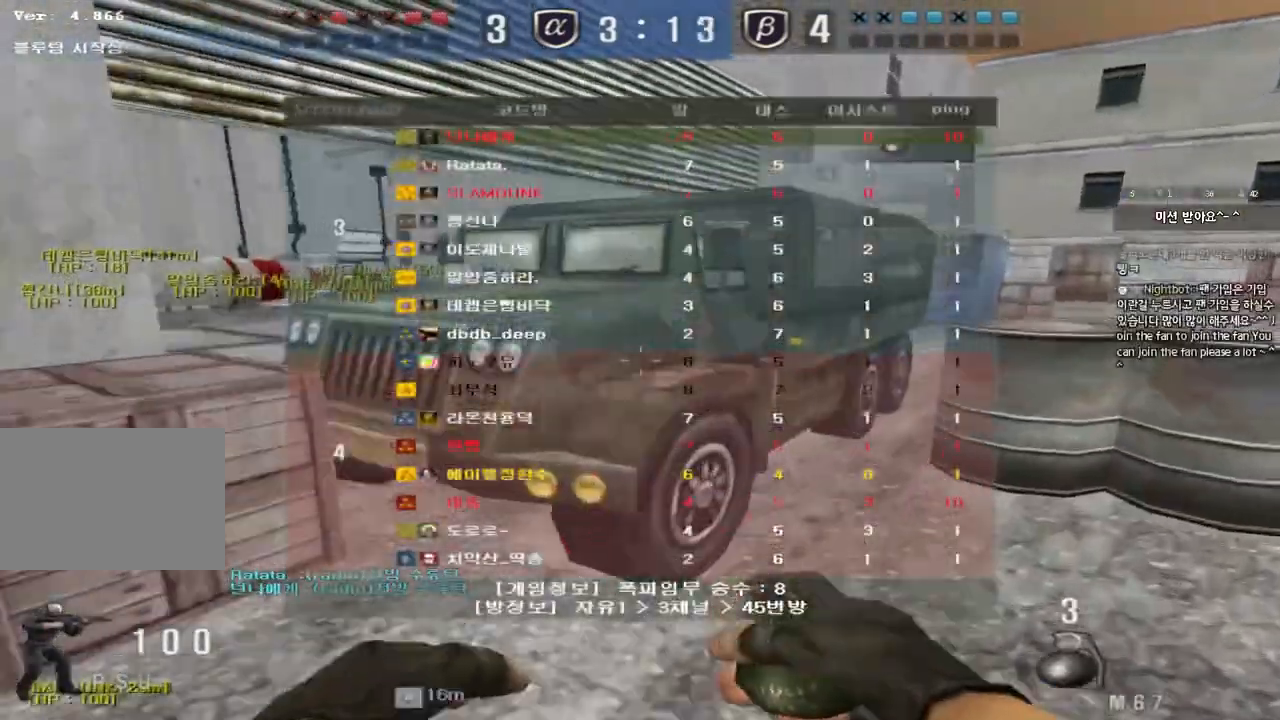
{"keys": [], "events": [[117, "ctrl", "down"], [117, "space", "down"], [183, "w", "up"], [200, "d", "up"], [200, "tab", "up"], [250, "ctrl", "up"], [250, "space", "up"]]}
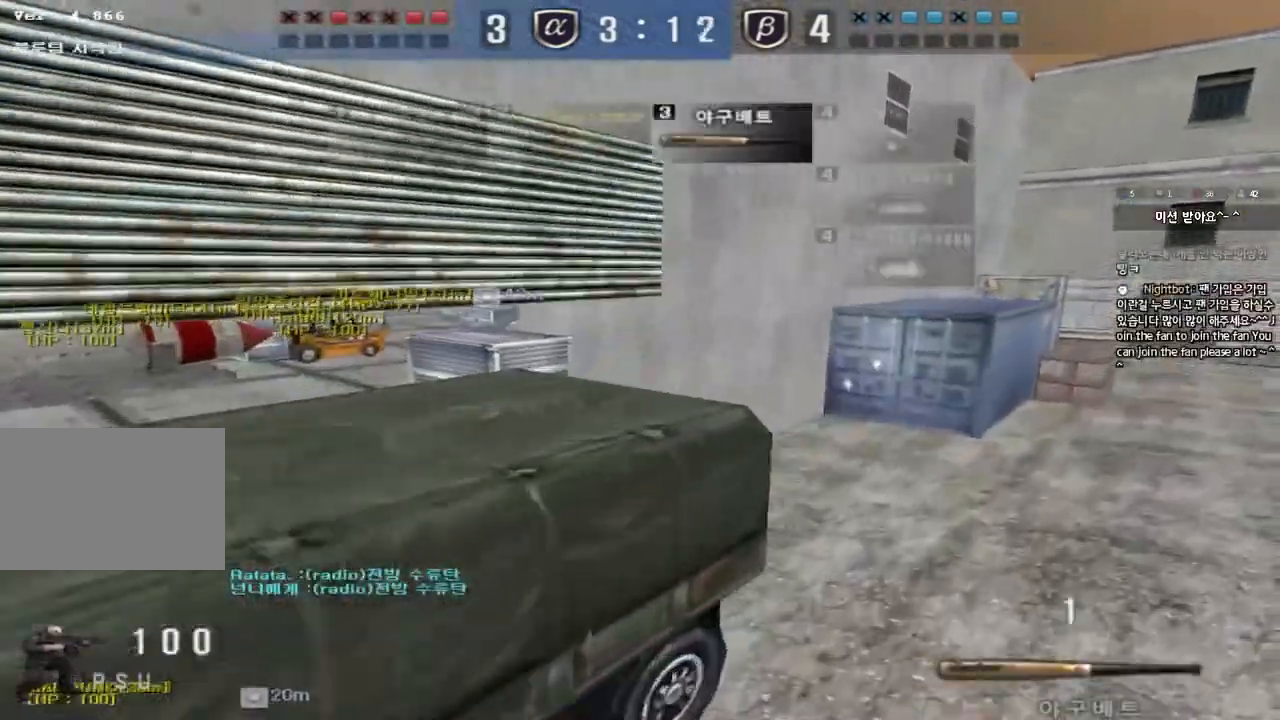
{"keys": [], "events": [[100, "d", "down"], [100, "w", "down"], [200, "space", "down"], [233, "ctrl", "down"], [283, "d", "up"], [283, "w", "up"], [333, "space", "up"], [383, "ctrl", "up"]]}
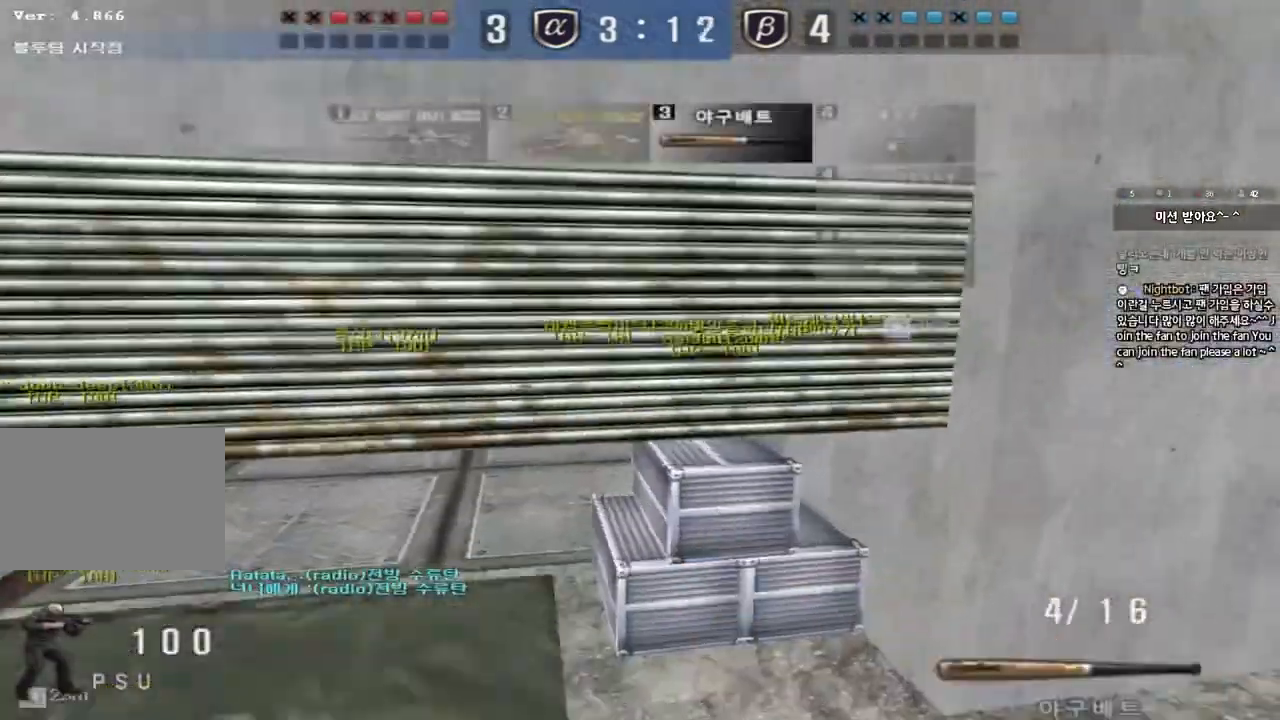
{"keys": ["a", "w"], "events": [[317, "d", "down"], [333, "w", "down"], [433, "d", "up"], [450, "a", "down"]]}
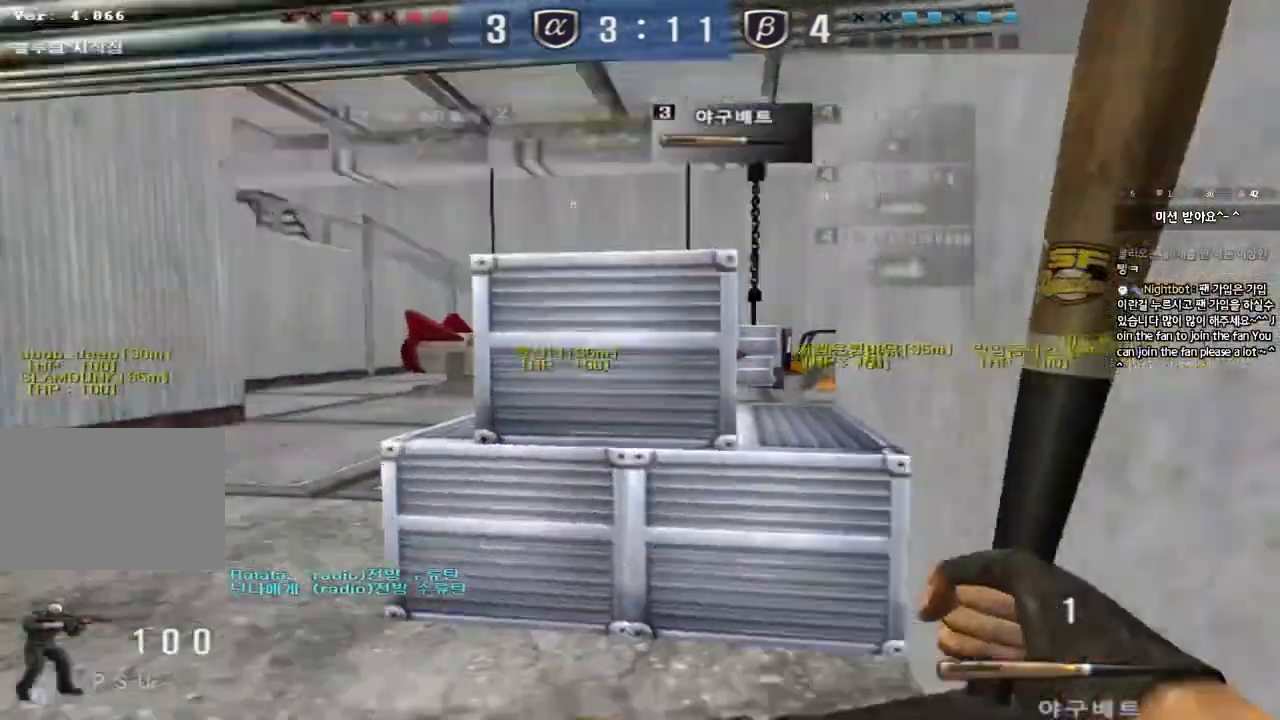
{"keys": ["a", "w"], "events": []}
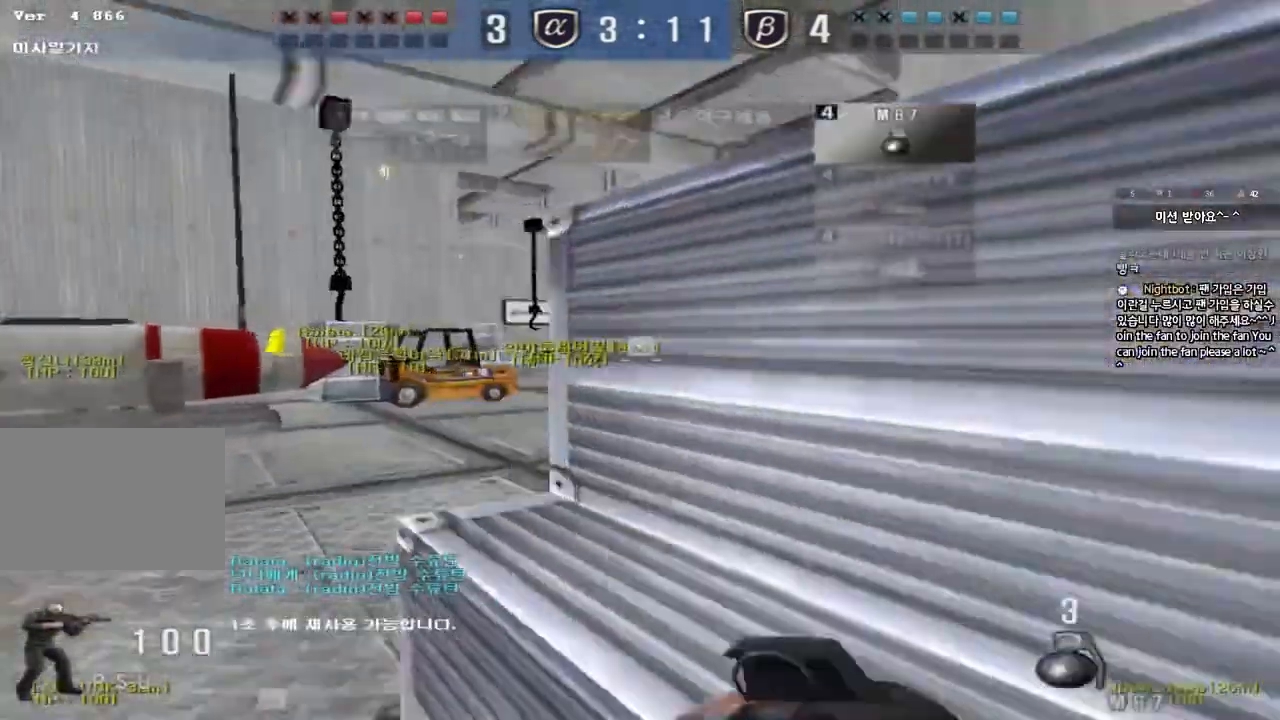
{"keys": ["d", "w"], "events": [[217, "a", "up"], [250, "d", "down"]]}
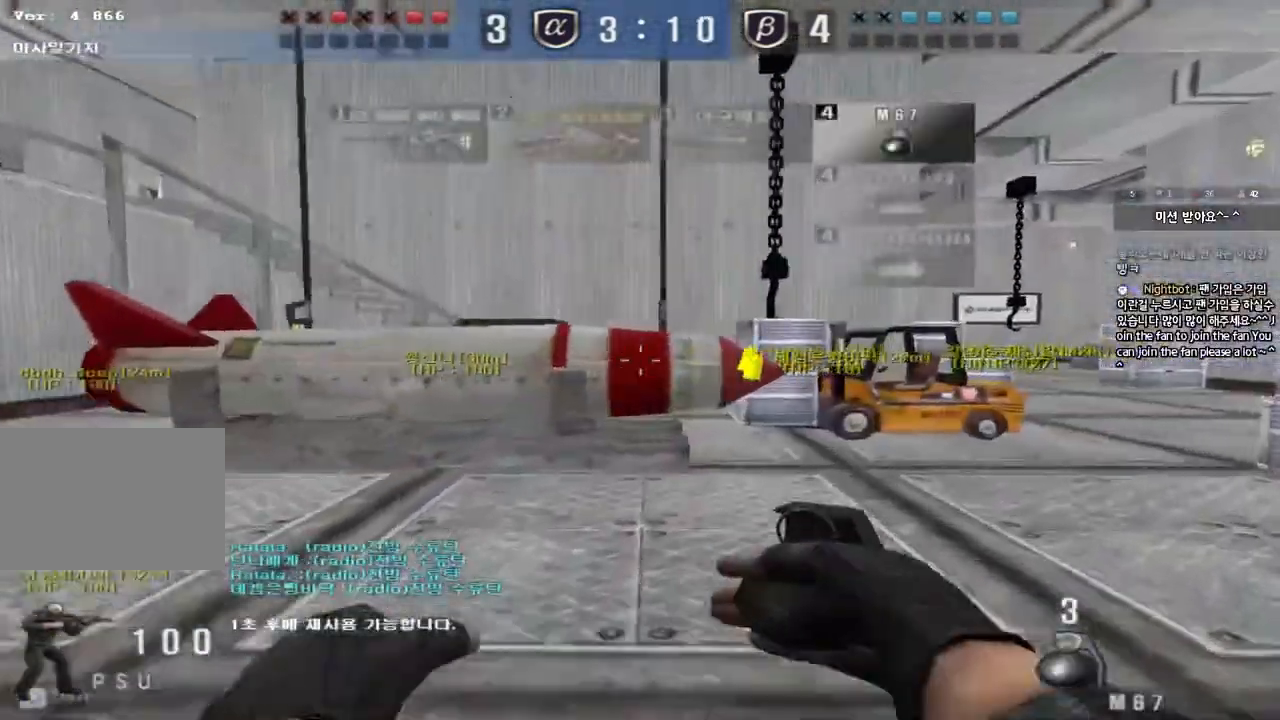
{"keys": ["a", "w"], "events": [[83, "d", "up"], [117, "a", "down"]]}
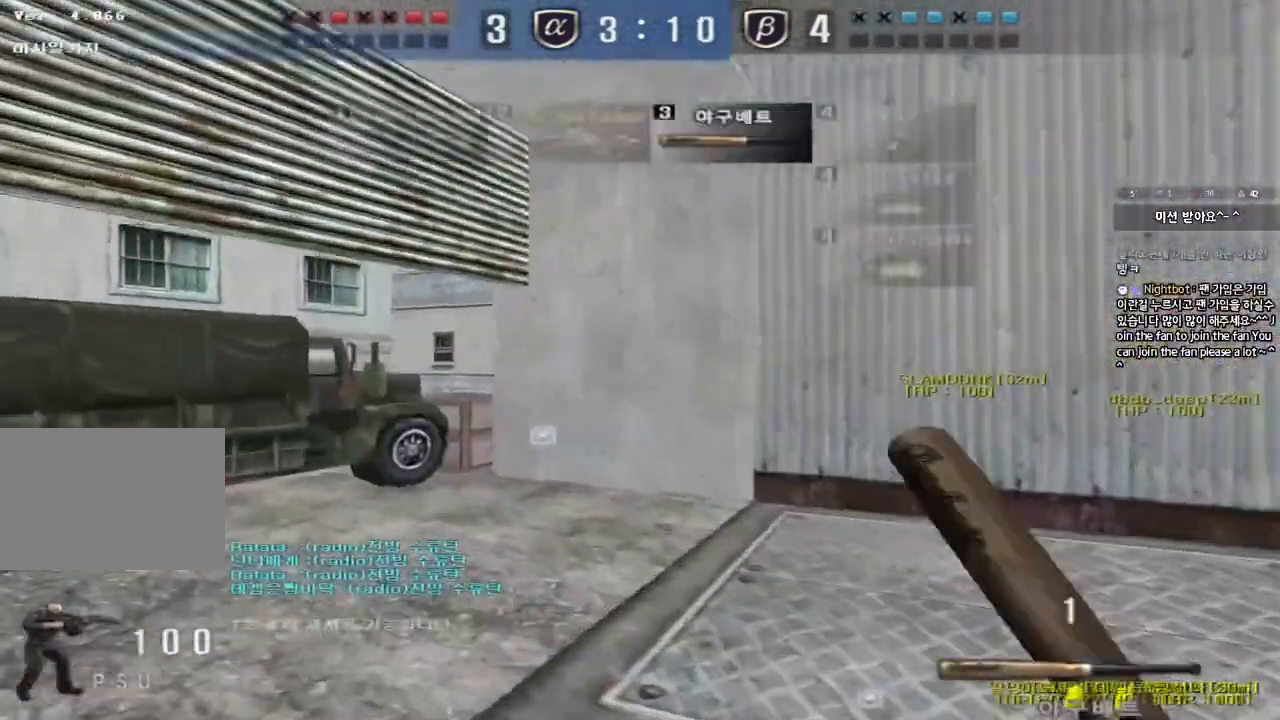
{"keys": ["a", "w"], "events": []}
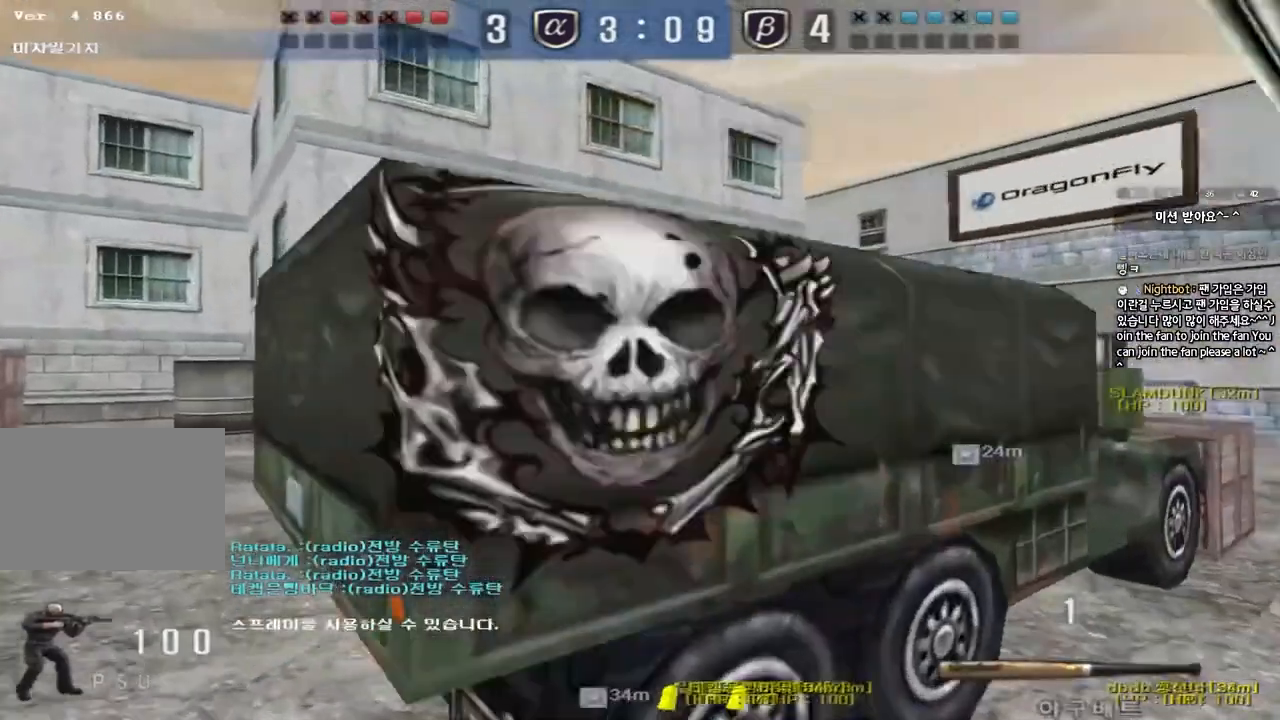
{"keys": ["space"], "events": [[317, "shift", "down"], [317, "w", "up"], [350, "a", "up"], [367, "space", "down"], [417, "shift", "up"]]}
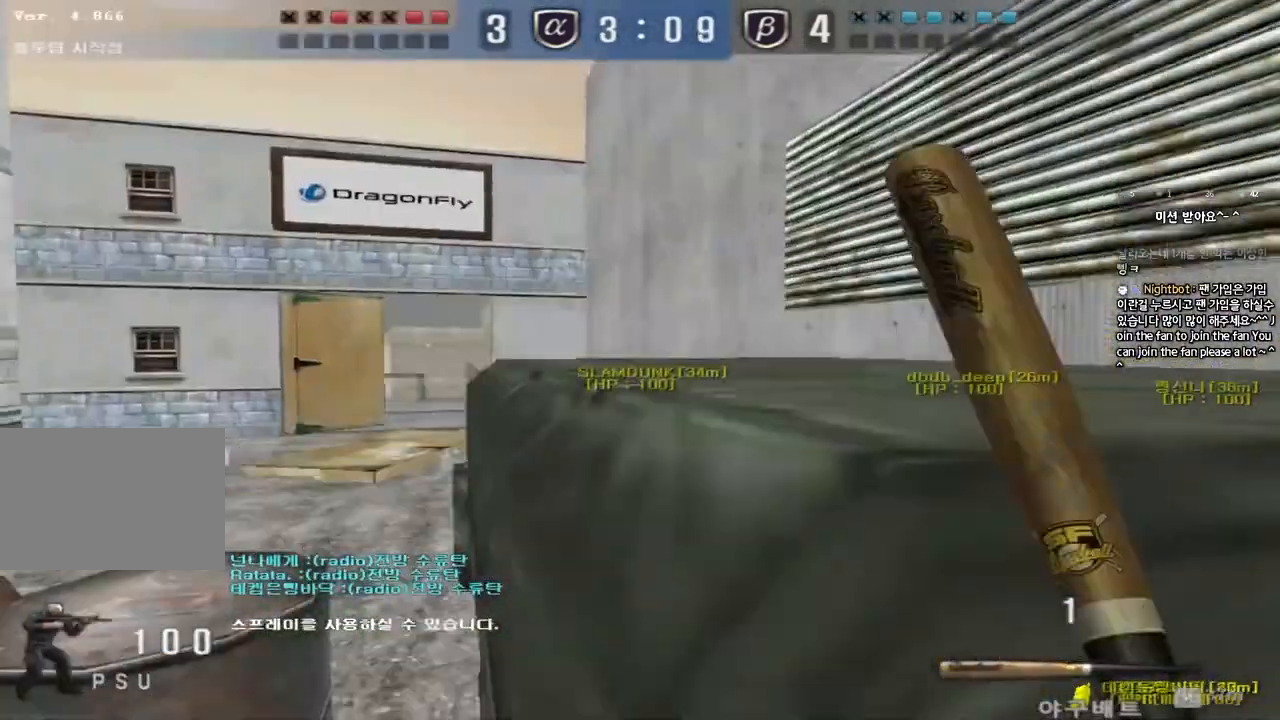
{"keys": ["a", "w"], "events": [[17, "space", "up"], [400, "a", "down"], [417, "w", "down"]]}